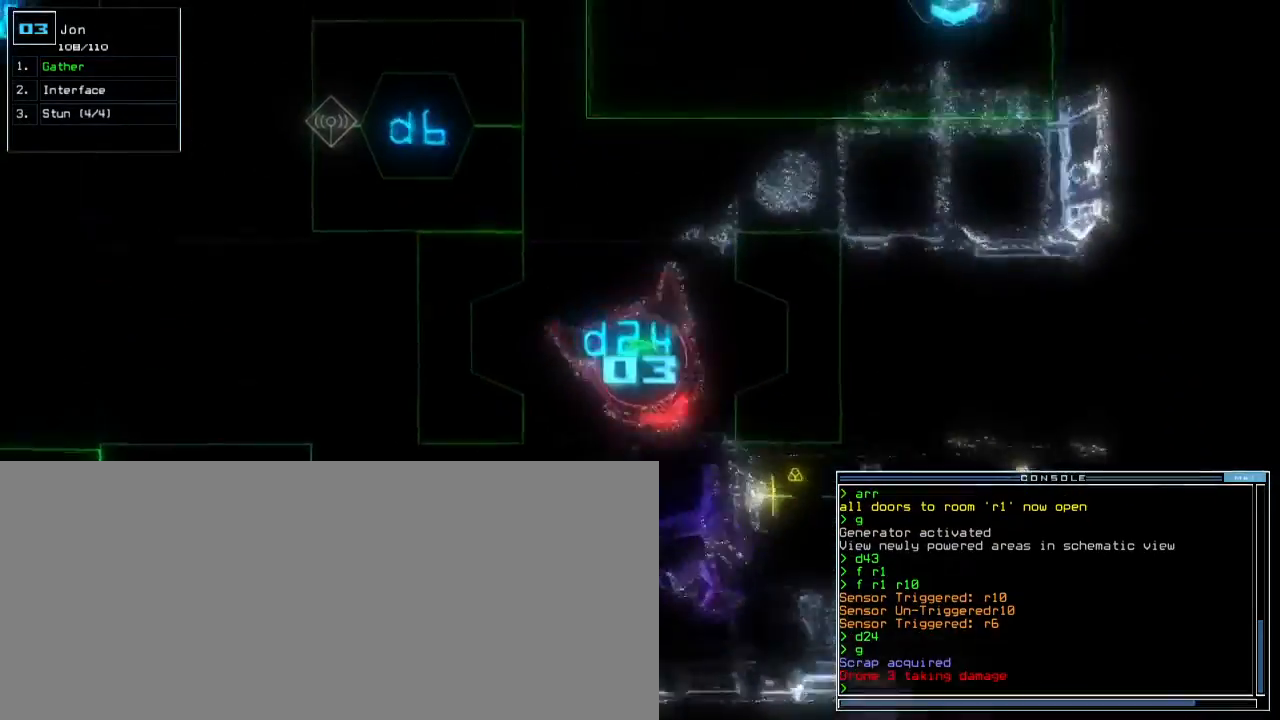
Gameplay with keyboard; each line is a JSON object with the keys held at the frame after it. "events" lists presses ("down") and releases ("up") of ".", "0", "1", "2", "3", "4", "5", "6", "7", "8", "9", "a", "b", "backspace", "c", "caps_lock", "comma", "ctrl_l", "ctrl_r", "d", "down", "e", "equals", "escape", "f", "f8", "g", "h", "i", "j", "k", "l", "left", "m", "minus", "n", "o", "p", "q", "quote", "r", "return", "right", "s", "semicolon", "shift_l", "shift_r", "space", "t", "tab", "tilde", "u", "up", "v", "w", "x", "y" and "z" between this image and that frame as [ms after this image, input, new state], when the widget could be followed in between. No other keys are recorded. Mouse input is not recorded. Not read: other_keys.
{"keys": ["down"]}
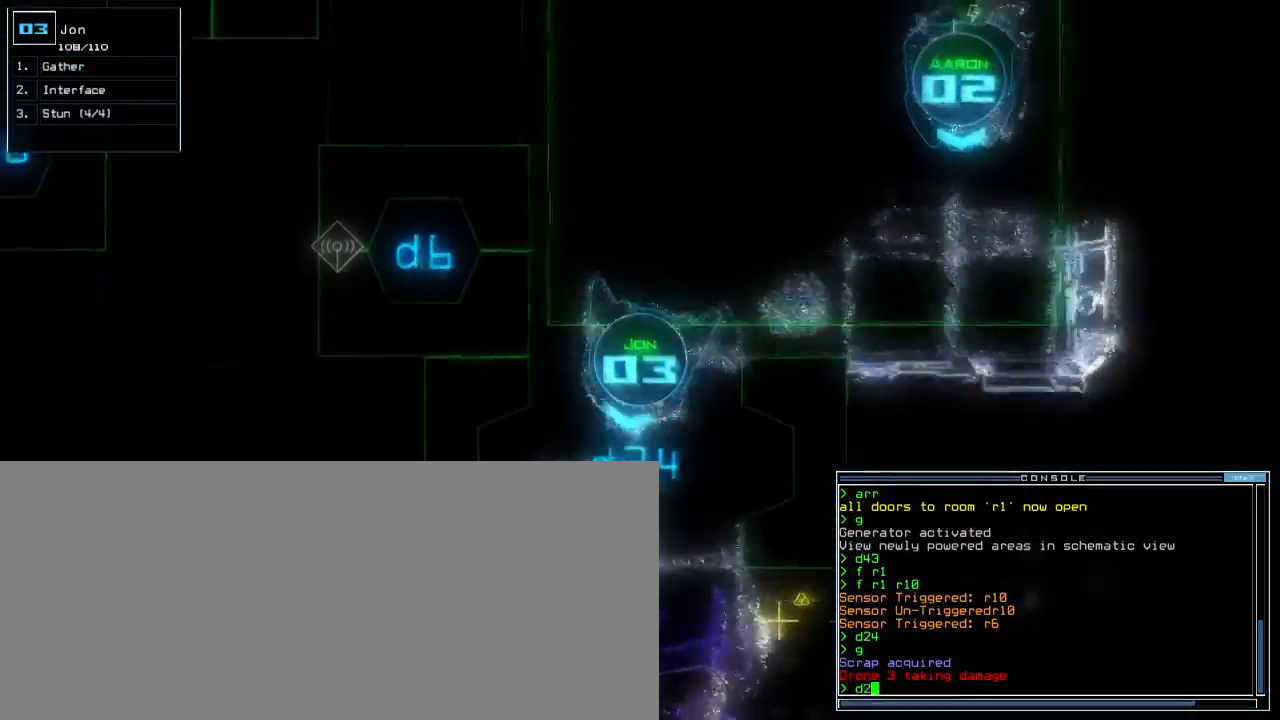
{"keys": ["down"], "events": [[50, "4", "down"], [133, "4", "up"], [300, "return", "down"], [383, "return", "up"]]}
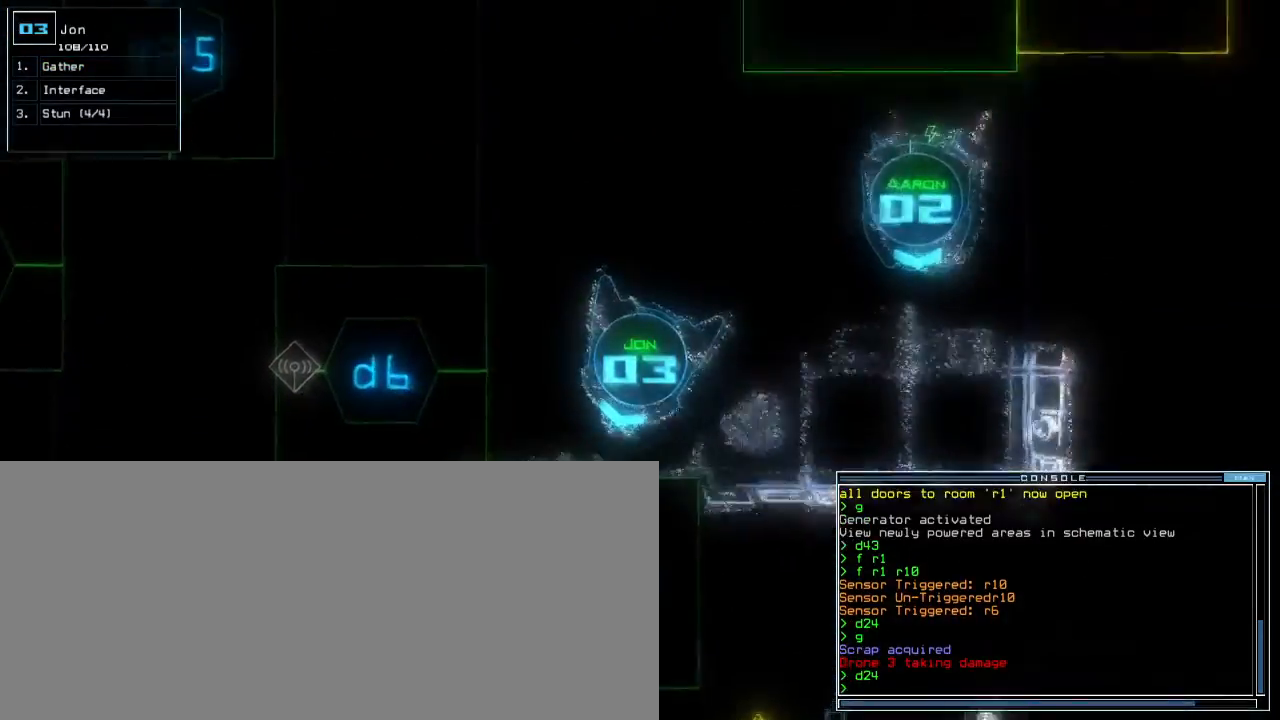
{"keys": ["right", "up"], "events": [[67, "right", "down"], [317, "down", "up"], [417, "up", "down"]]}
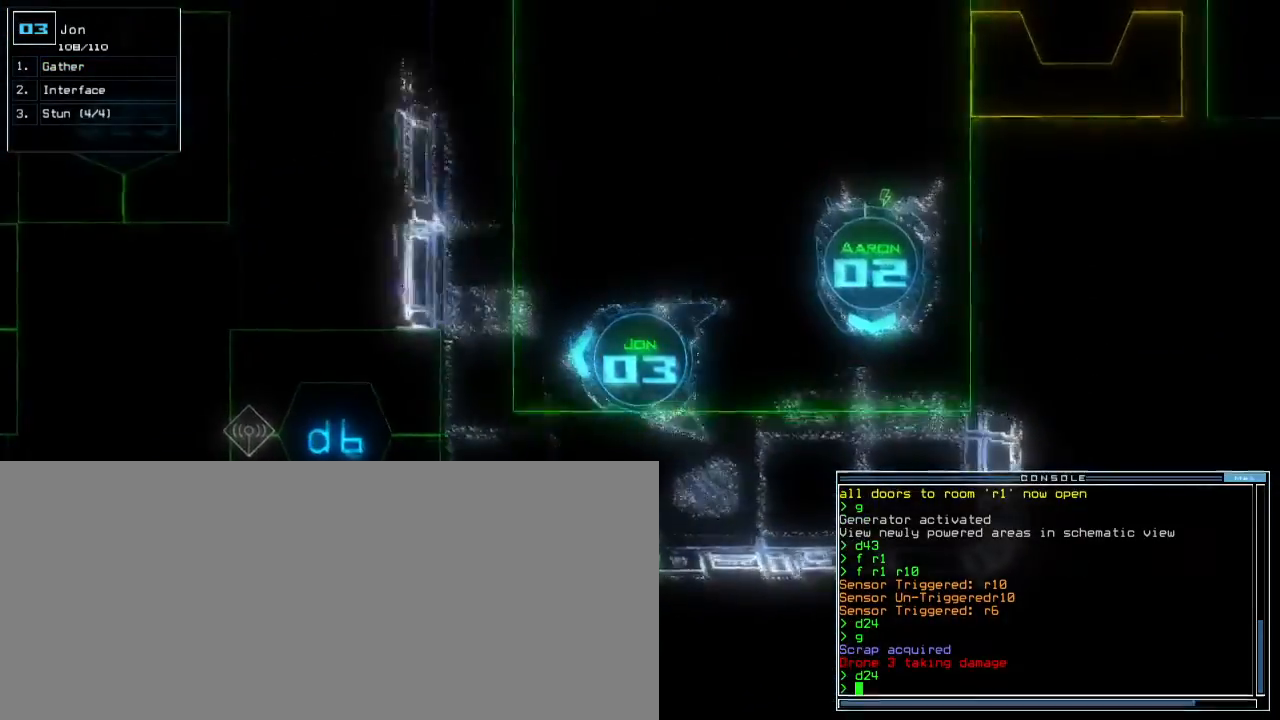
{"keys": ["e", "right", "up"], "events": [[317, "d", "down"], [367, "right", "up"], [400, "d", "up"], [450, "right", "down"], [483, "e", "down"]]}
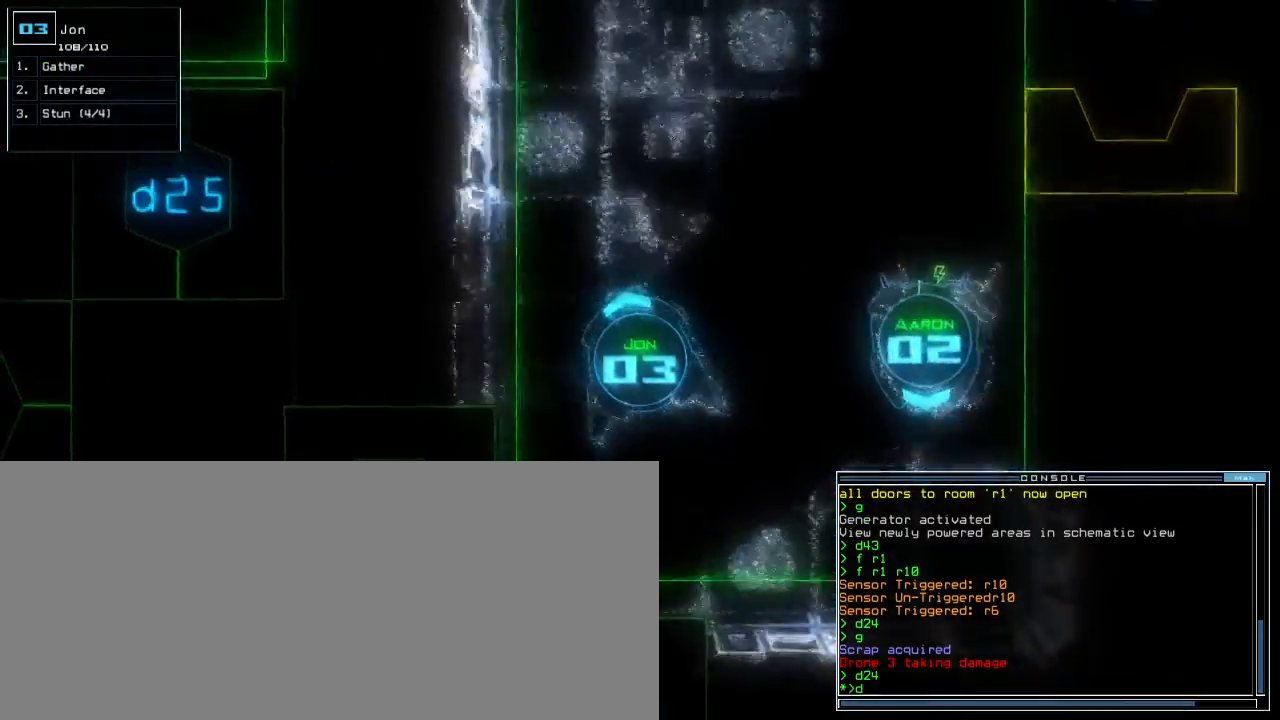
{"keys": ["space"], "events": [[33, "e", "up"], [50, "g", "down"], [67, "right", "up"], [133, "g", "up"], [200, "return", "down"], [300, "return", "up"], [433, "up", "up"], [483, "space", "down"]]}
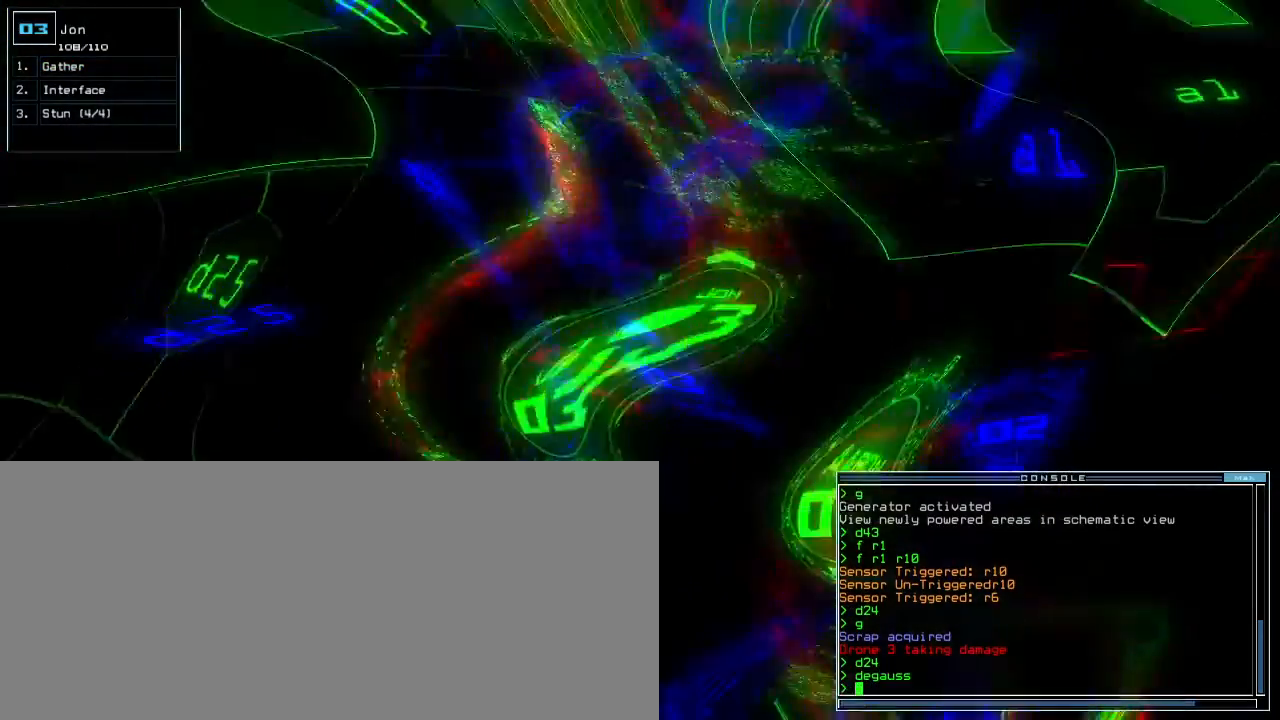
{"keys": [], "events": [[83, "space", "up"]]}
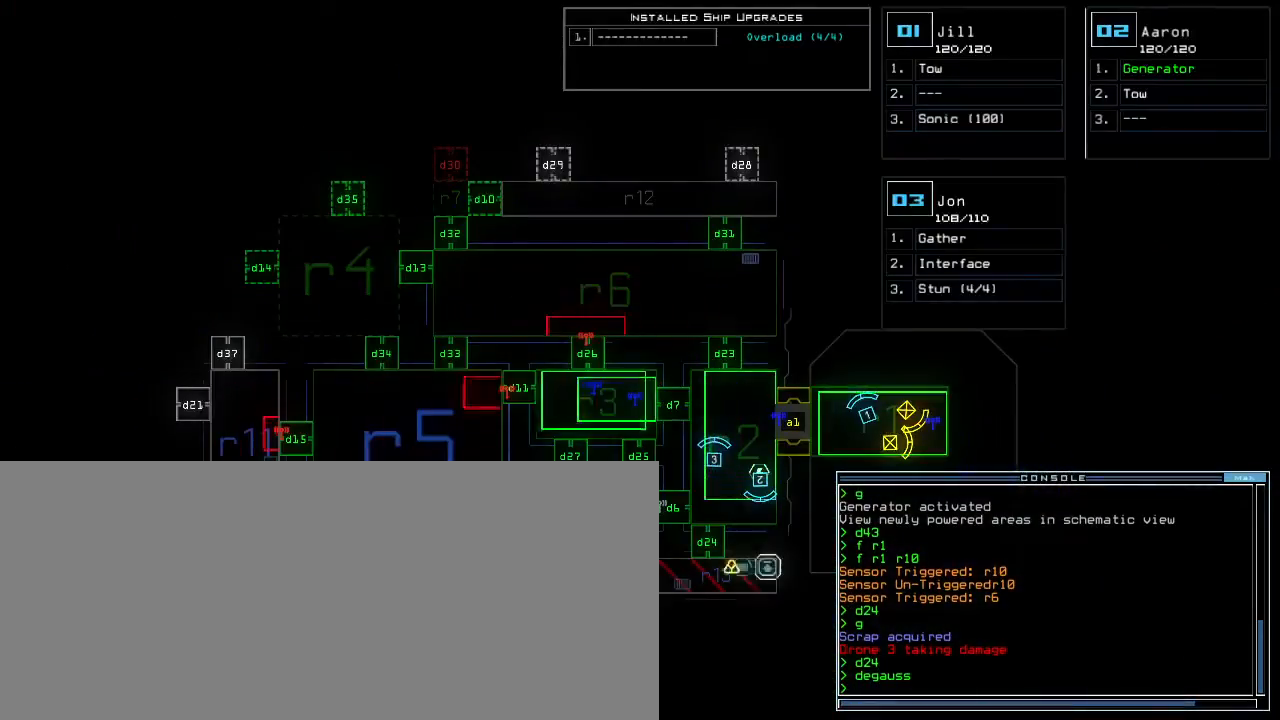
{"keys": [], "events": []}
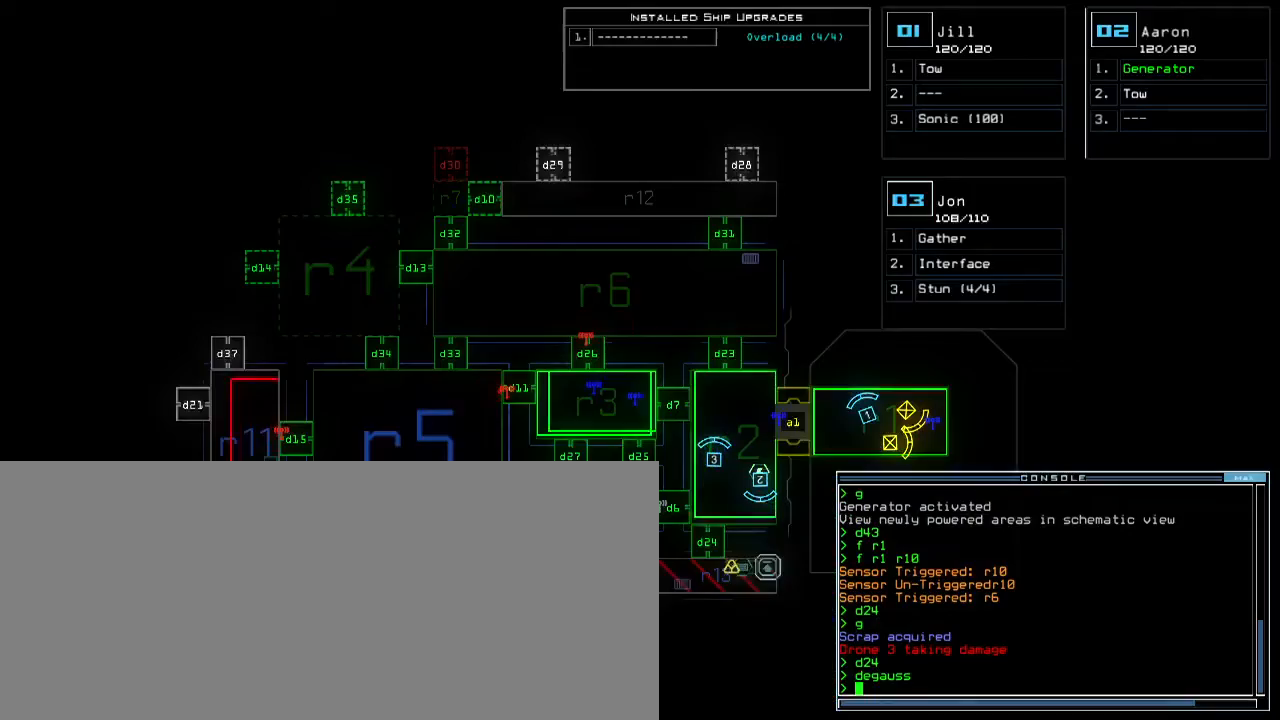
{"keys": [], "events": []}
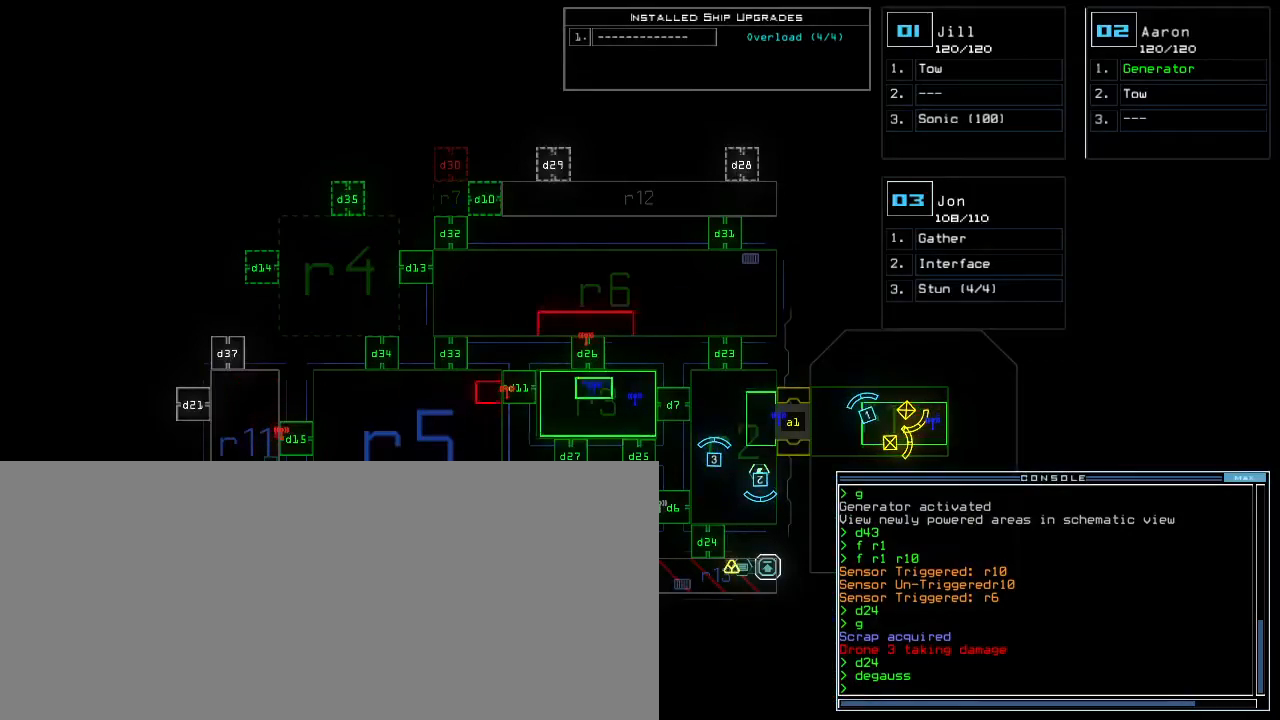
{"keys": [], "events": []}
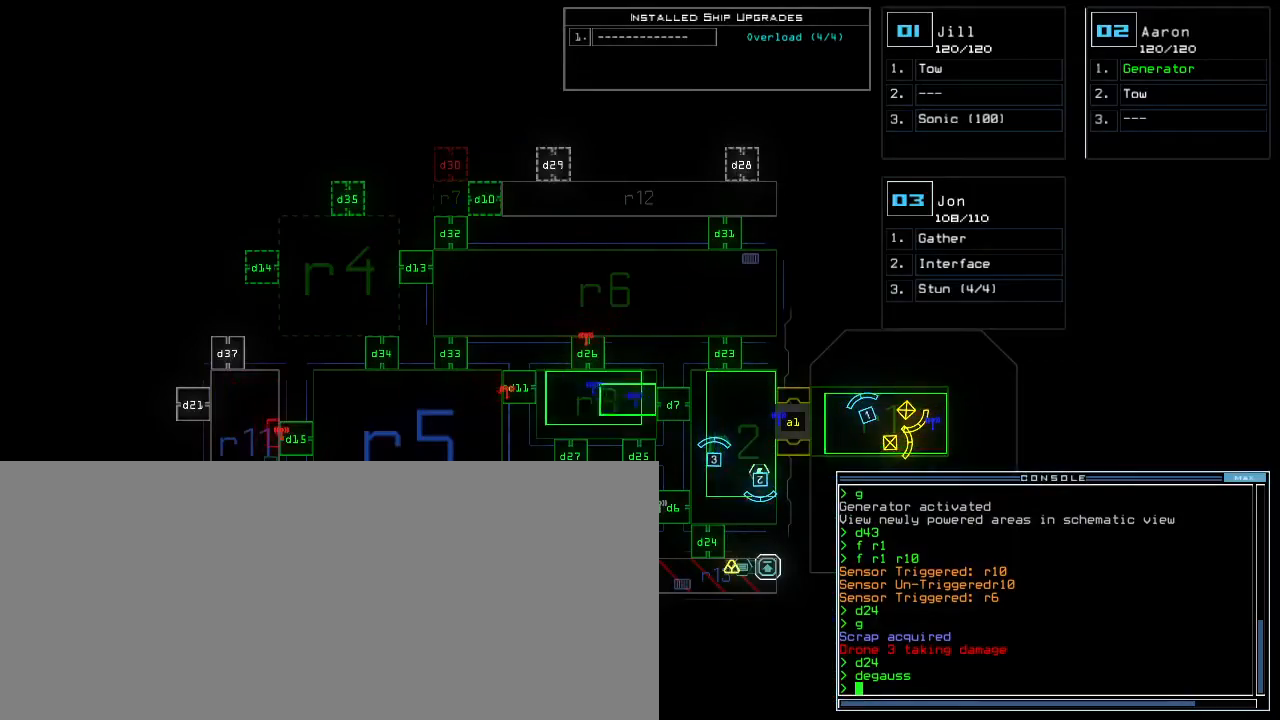
{"keys": ["down", "left"]}
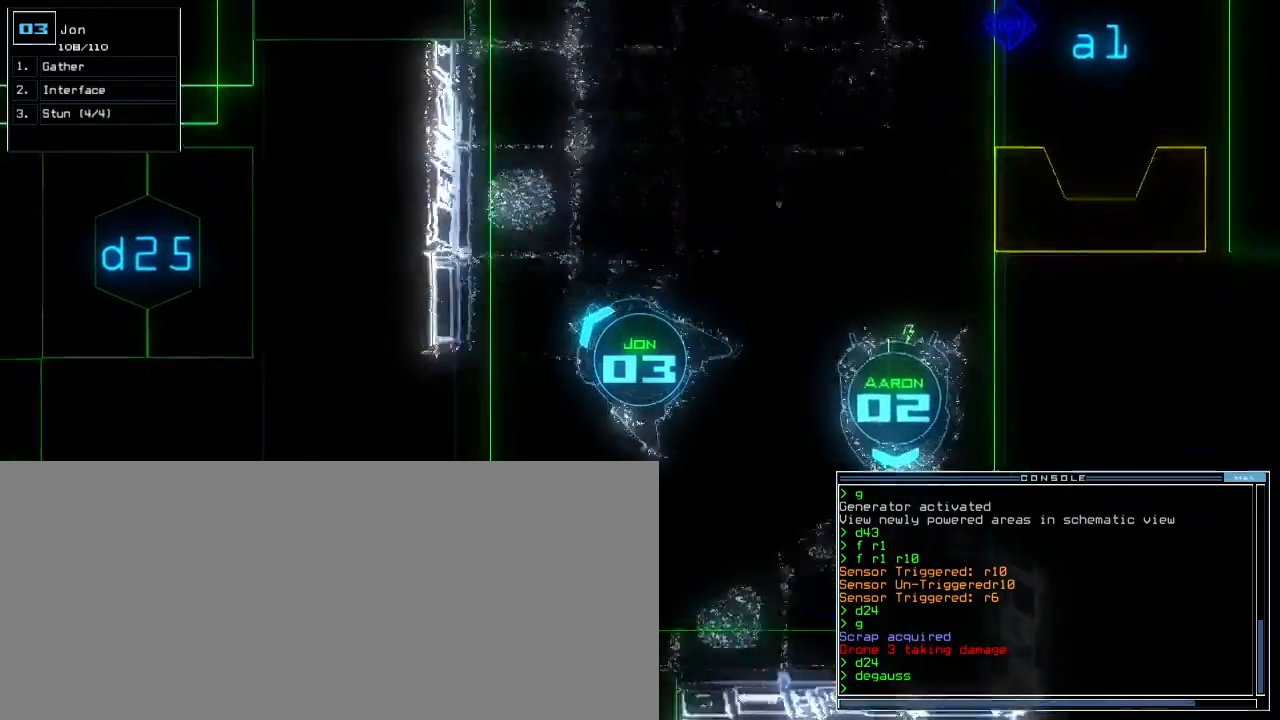
{"keys": ["left", "up"]}
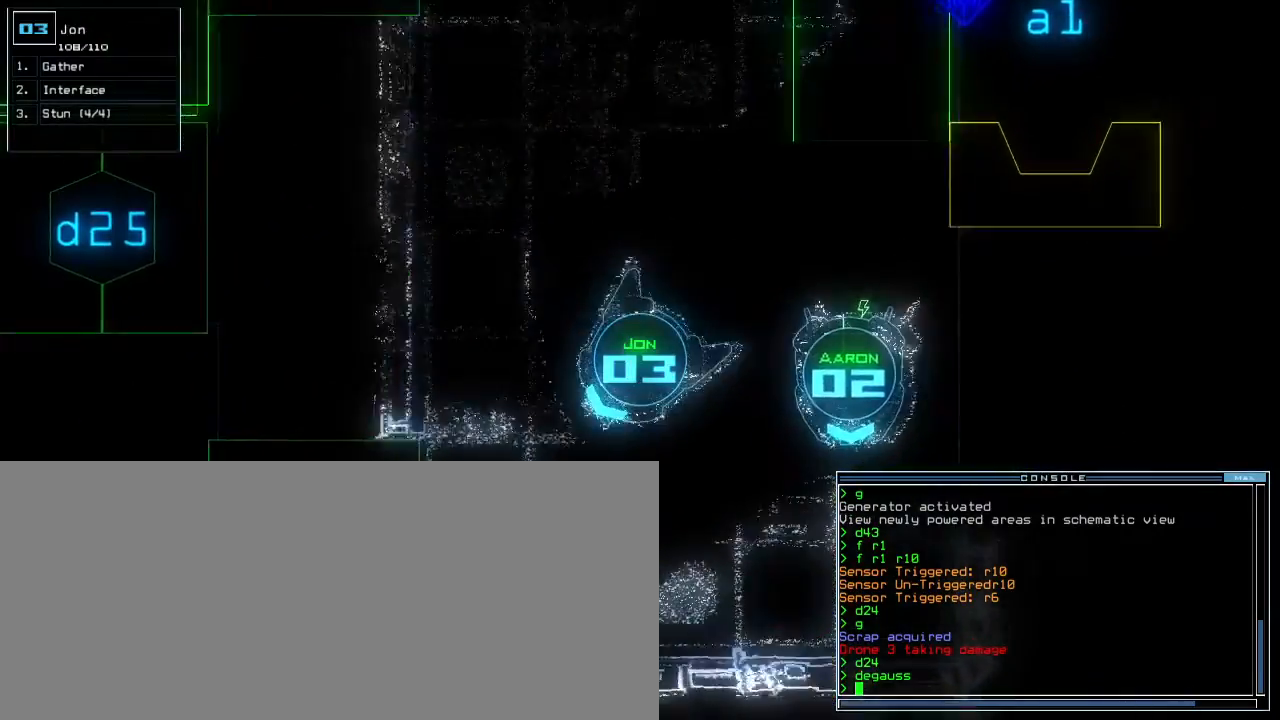
{"keys": ["left", "up"], "events": [[50, "left", "up"], [283, "f8", "down"], [317, "f8", "up"], [483, "left", "down"]]}
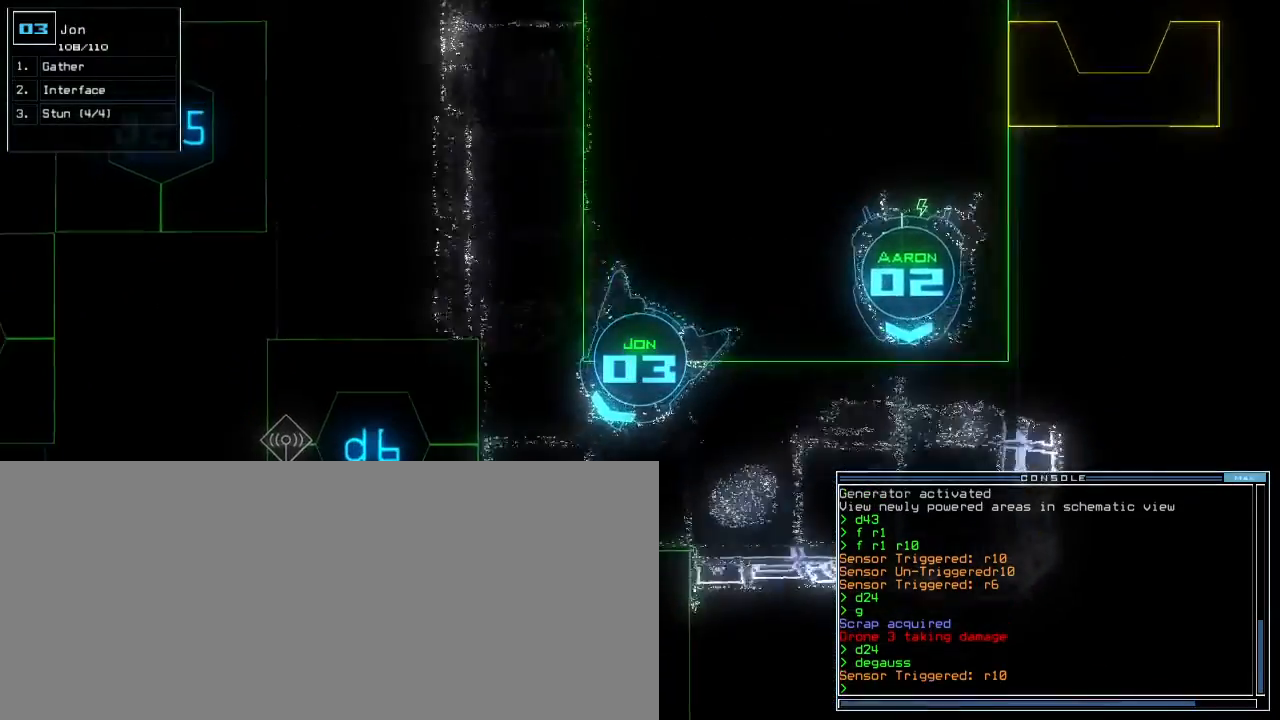
{"keys": ["up"], "events": [[83, "left", "up"], [217, "left", "down"], [317, "left", "up"]]}
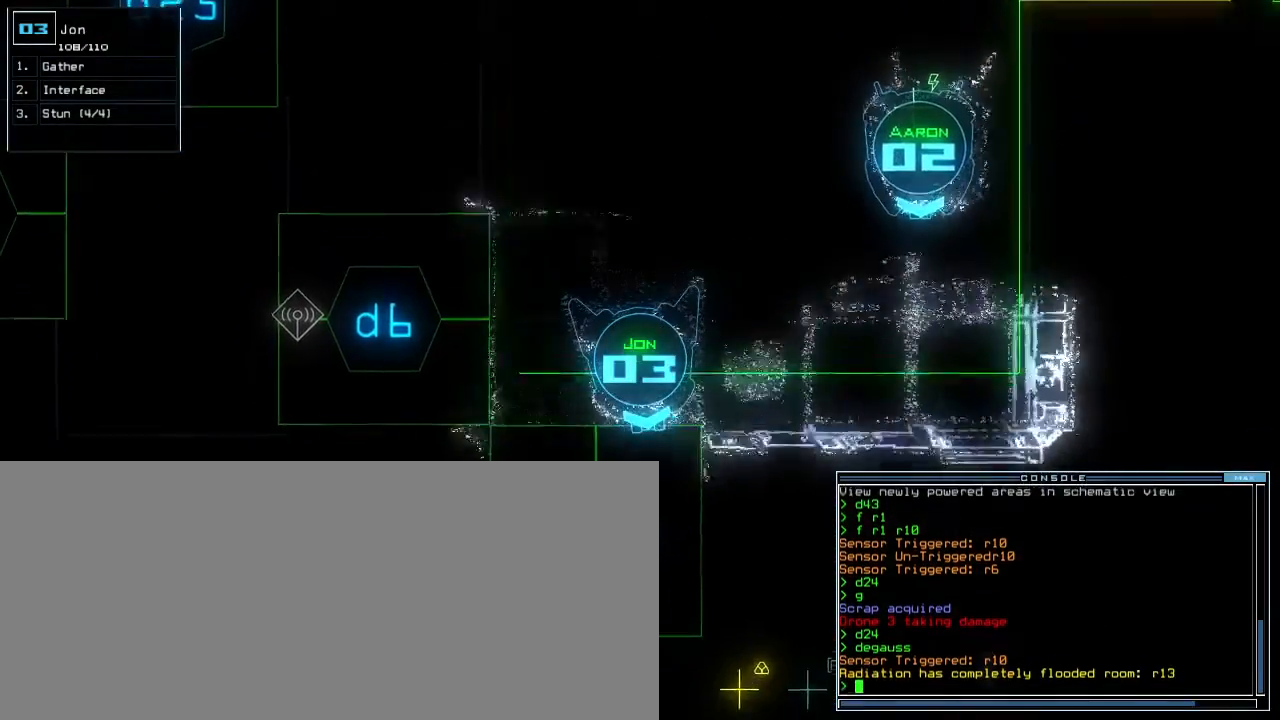
{"keys": [], "events": [[67, "up", "up"]]}
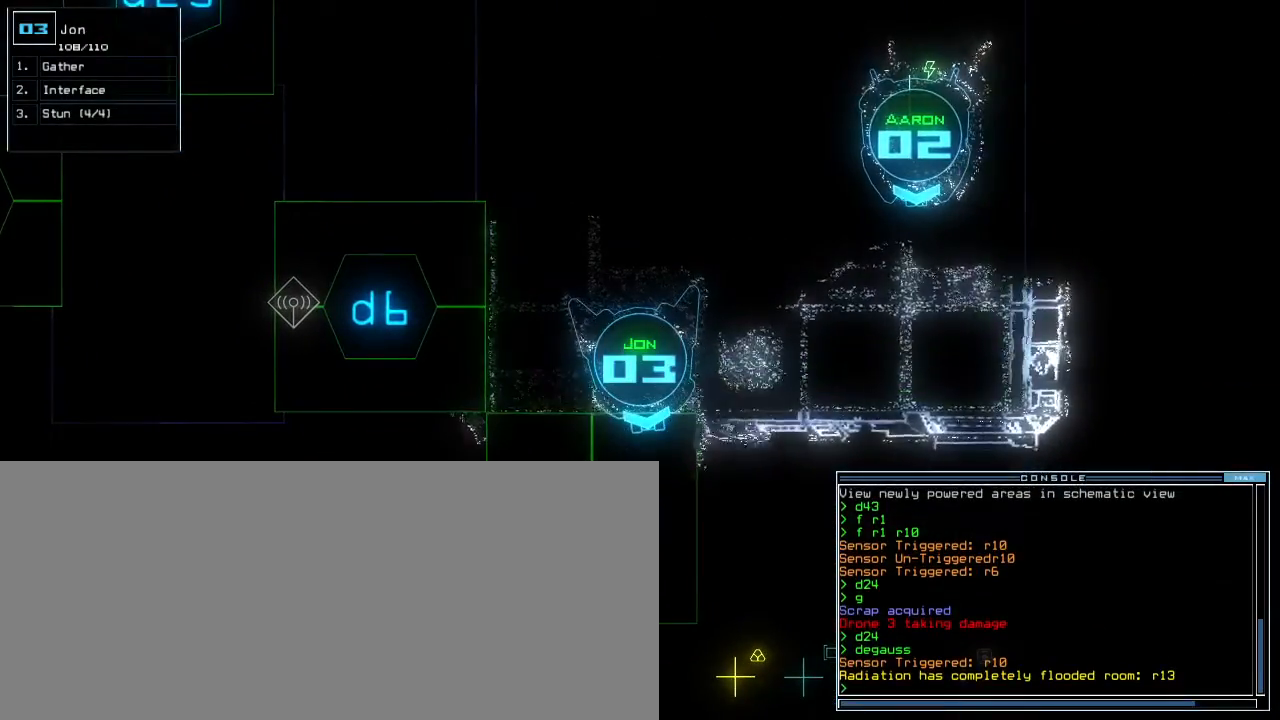
{"keys": [], "events": []}
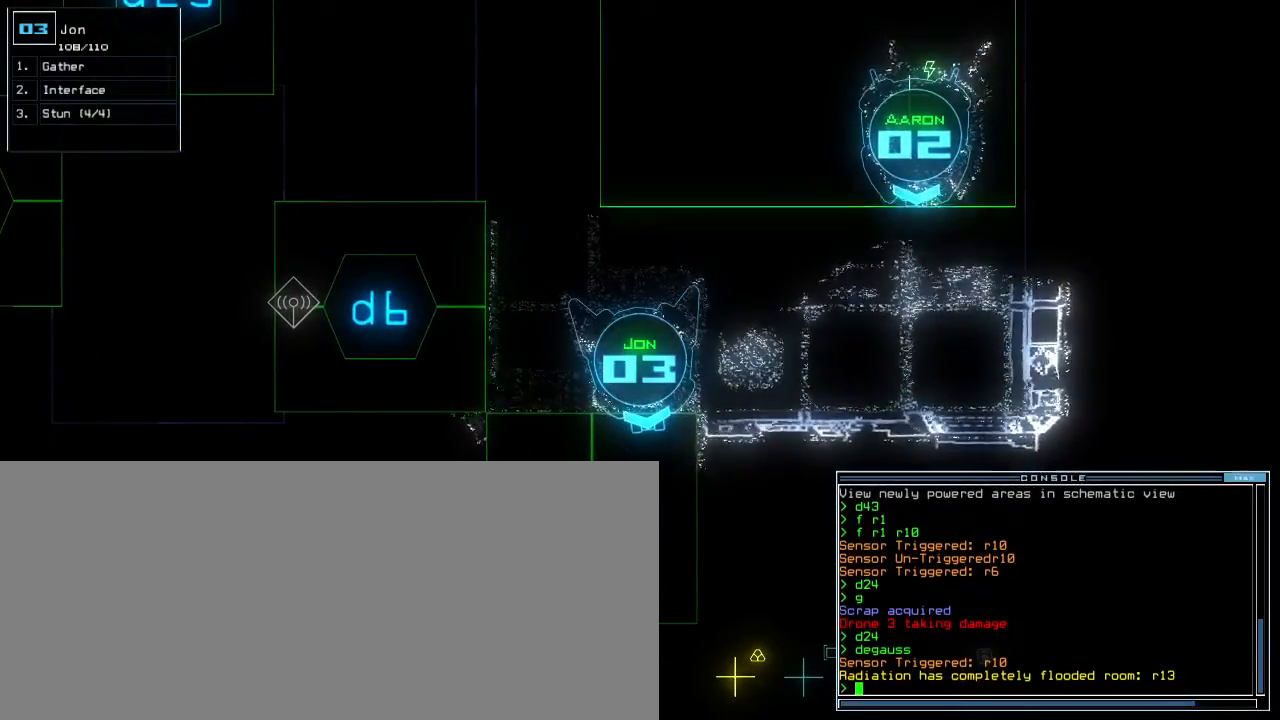
{"keys": [], "events": [[217, "space", "down"], [283, "space", "up"]]}